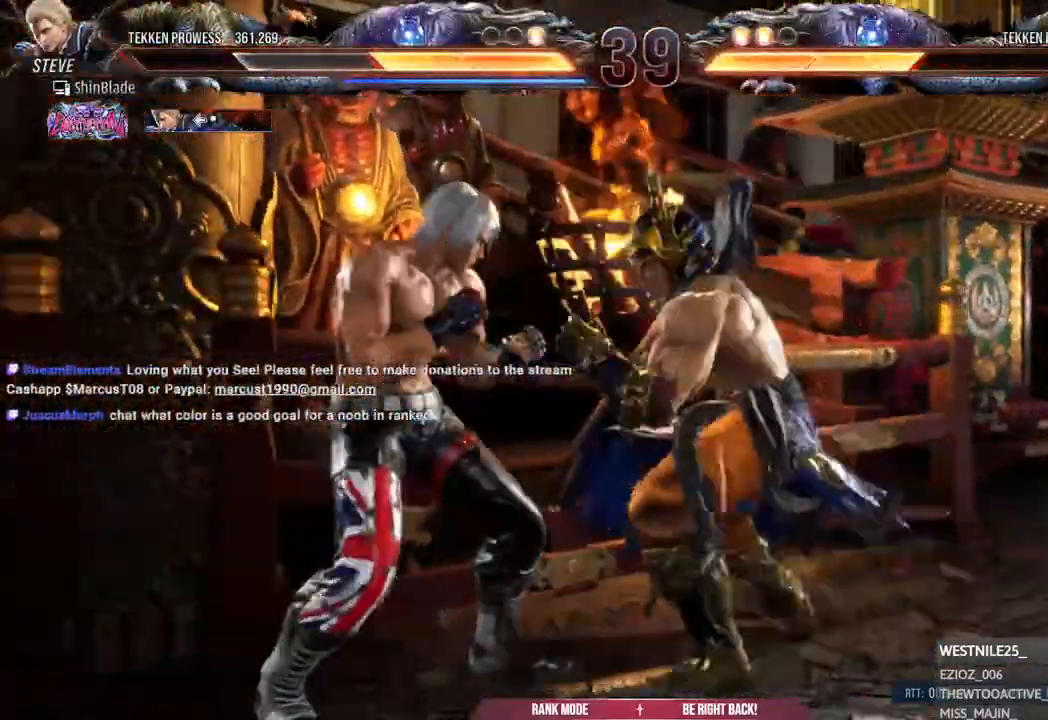
Gameplay with a controller (PlayStation layout); each line is a JSON object with the inputs held at the frame after it (dt_ms = milliseconds from this image to that frame). "events" lists button and stick changes between this image and that frame as [ms after this image, input, new state], when the widget could be followed in between.
{"dt_ms": 500, "buttons": ["DPAD_LEFT"], "left_stick": "center", "right_stick": "center"}
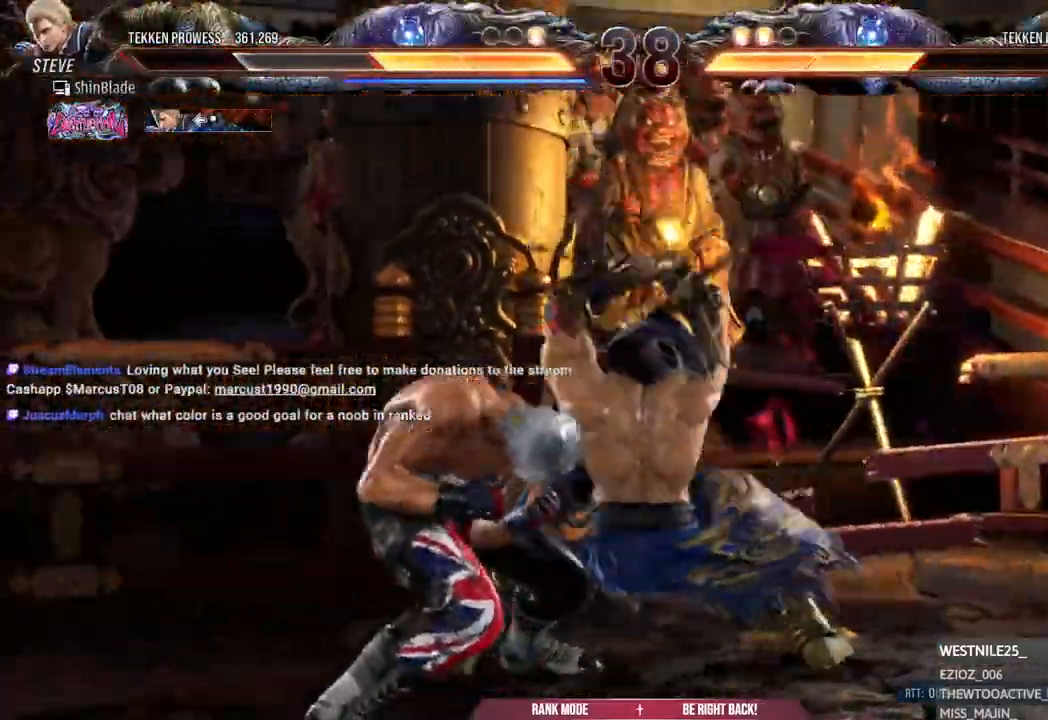
{"dt_ms": 500, "buttons": [], "left_stick": "center", "right_stick": "center", "events": [[183, "SQUARE", "down"], [267, "SQUARE", "up"], [417, "DPAD_LEFT", "up"]]}
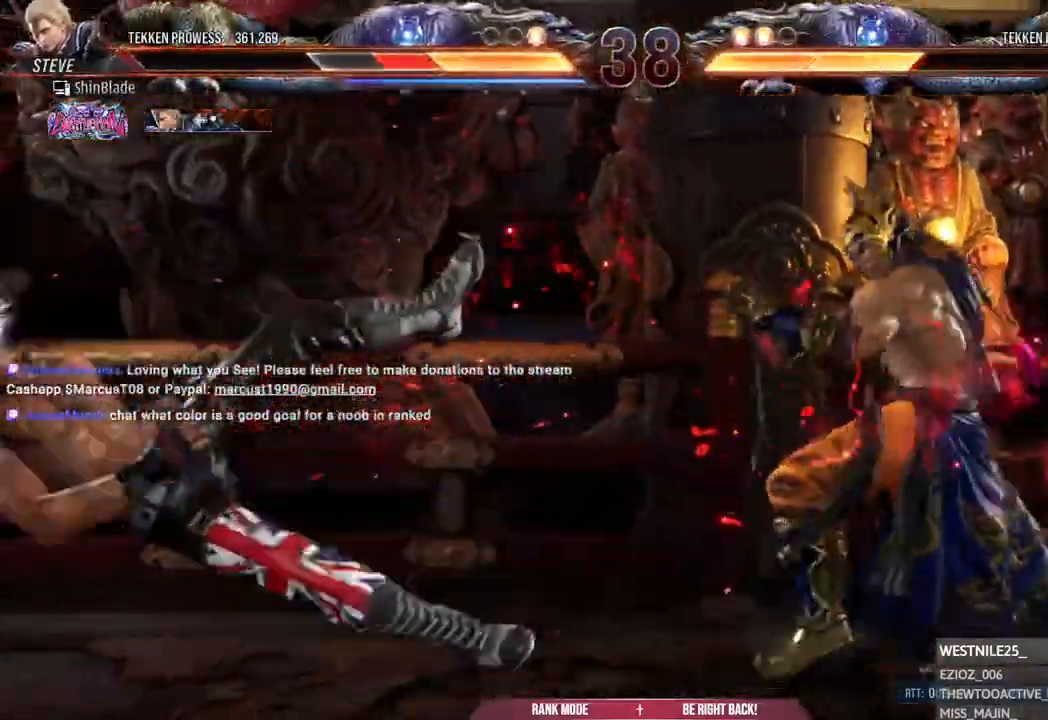
{"dt_ms": 500, "buttons": ["DPAD_LEFT"], "left_stick": "center", "right_stick": "center"}
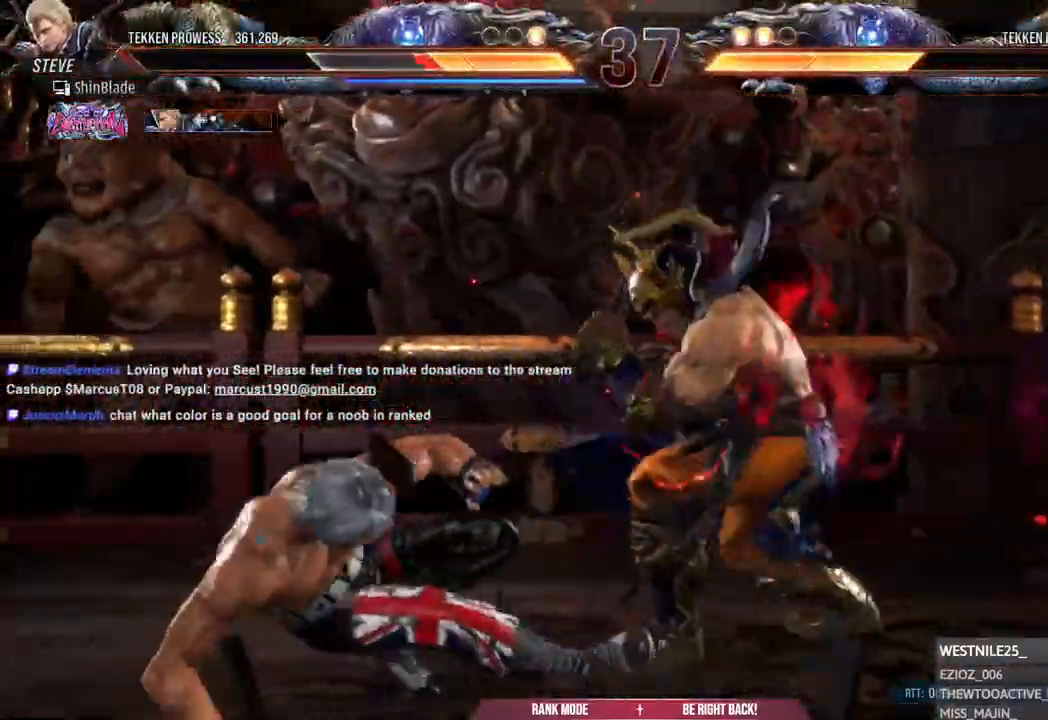
{"dt_ms": 500, "buttons": ["DPAD_LEFT"], "left_stick": "center", "right_stick": "center", "events": [[167, "DPAD_LEFT", "up"], [217, "DPAD_LEFT", "down"], [400, "DPAD_DOWN", "down"], [450, "DPAD_DOWN", "up"]]}
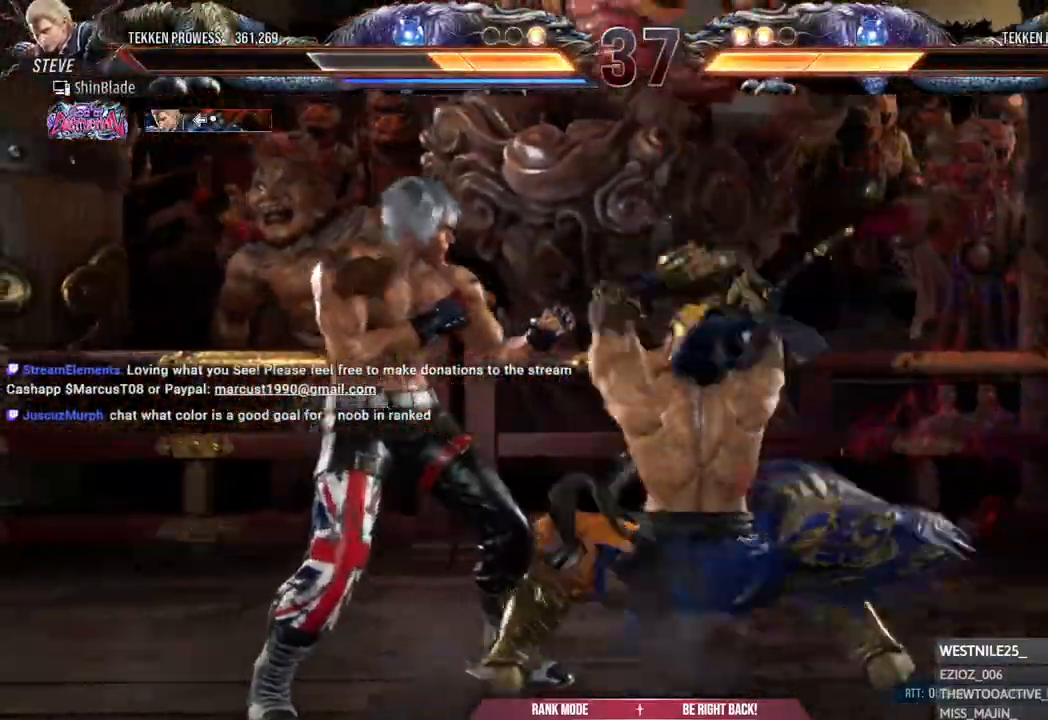
{"dt_ms": 500, "buttons": ["R1"], "left_stick": "center", "right_stick": "center", "events": [[267, "DPAD_LEFT", "up"], [433, "R1", "down"]]}
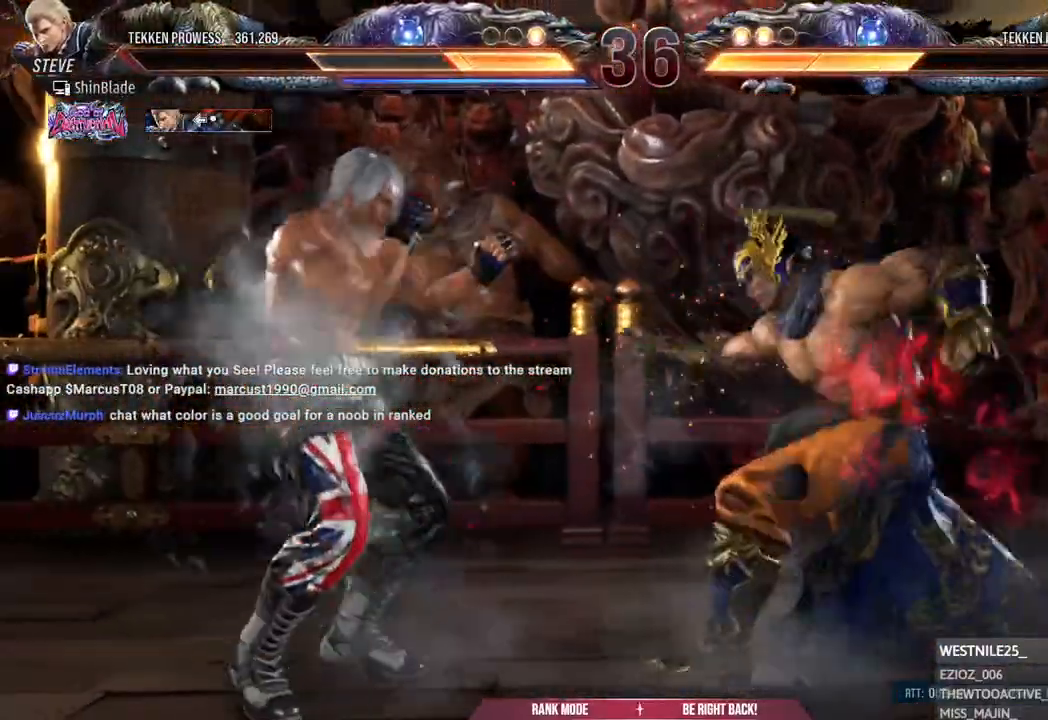
{"dt_ms": 500, "buttons": [], "left_stick": "center", "right_stick": "center", "events": [[33, "R1", "up"], [83, "R1", "down"], [200, "R1", "up"]]}
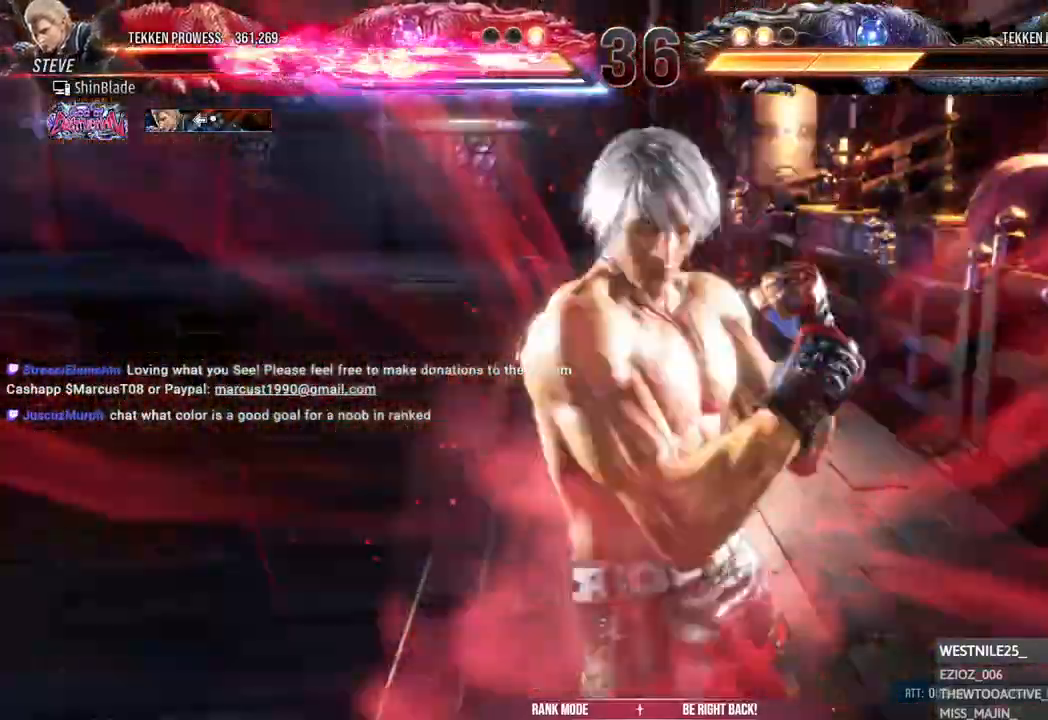
{"dt_ms": 500, "buttons": [], "left_stick": "center", "right_stick": "center", "events": []}
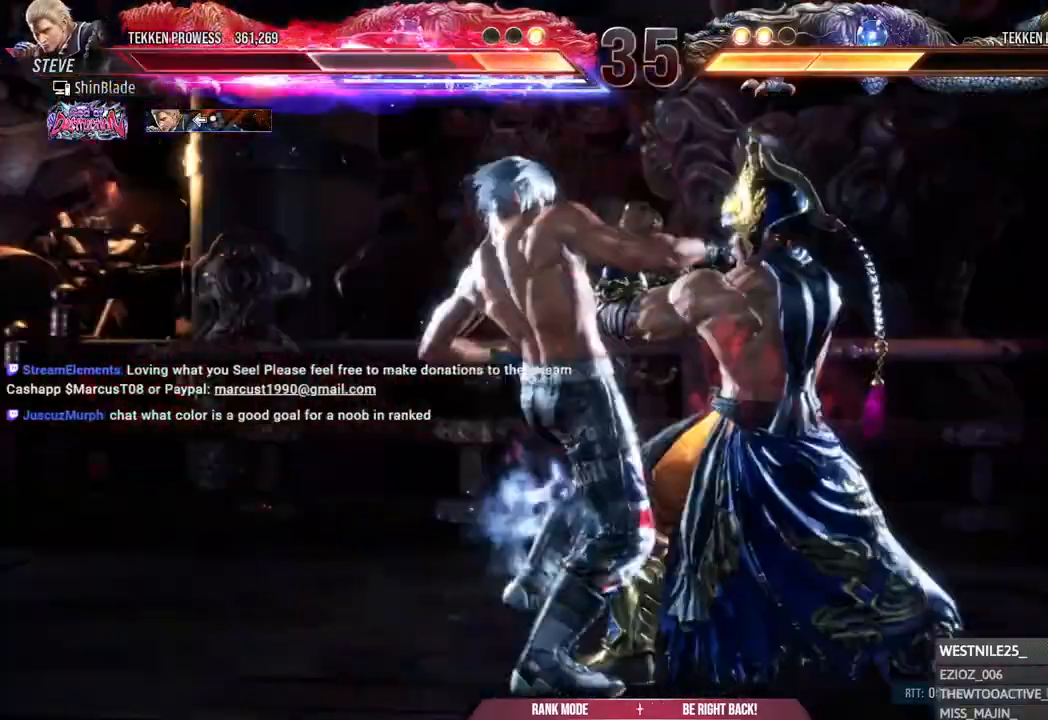
{"dt_ms": 500, "buttons": ["DPAD_DOWN", "DPAD_RIGHT"], "left_stick": "center", "right_stick": "center", "events": [[217, "SQUARE", "down"], [317, "SQUARE", "up"], [400, "SQUARE", "down"], [433, "DPAD_RIGHT", "down"], [450, "DPAD_DOWN", "down"], [467, "SQUARE", "up"]]}
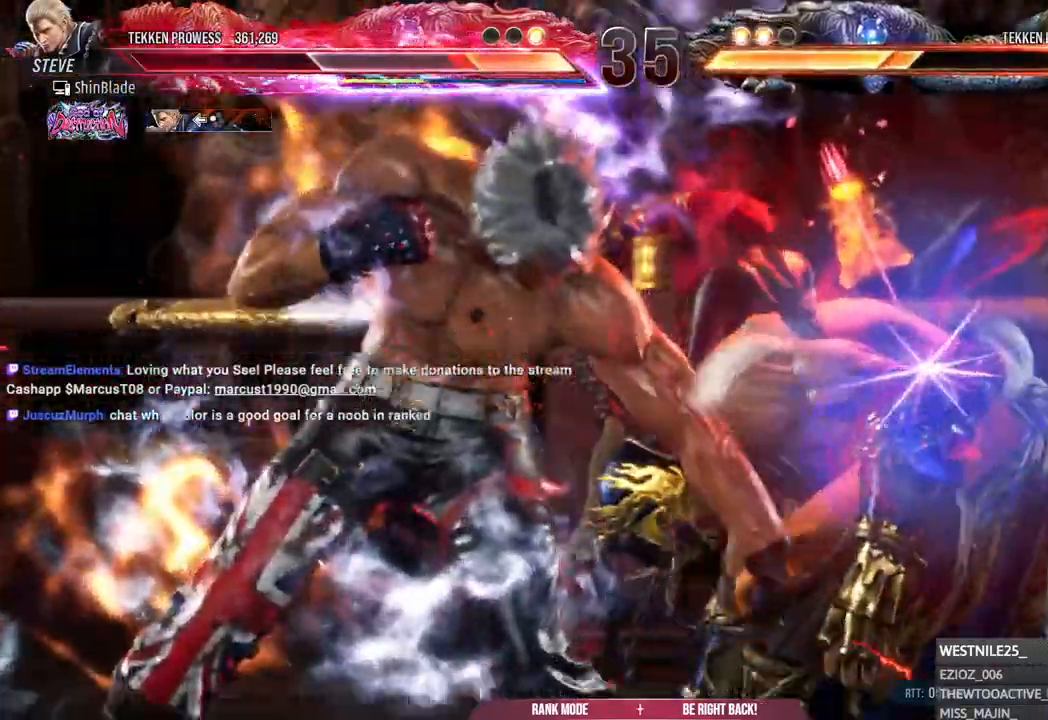
{"dt_ms": 500, "buttons": ["DPAD_LEFT"], "left_stick": "center", "right_stick": "center", "events": [[17, "DPAD_RIGHT", "up"], [17, "SQUARE", "down"], [33, "DPAD_LEFT", "down"], [67, "TRIANGLE", "down"], [83, "SQUARE", "up"], [100, "CROSS", "down"], [117, "CIRCLE", "down"], [117, "DPAD_DOWN", "up"], [117, "TRIANGLE", "up"], [217, "CROSS", "up"], [250, "DPAD_LEFT", "up"], [317, "CIRCLE", "up"], [450, "DPAD_LEFT", "down"]]}
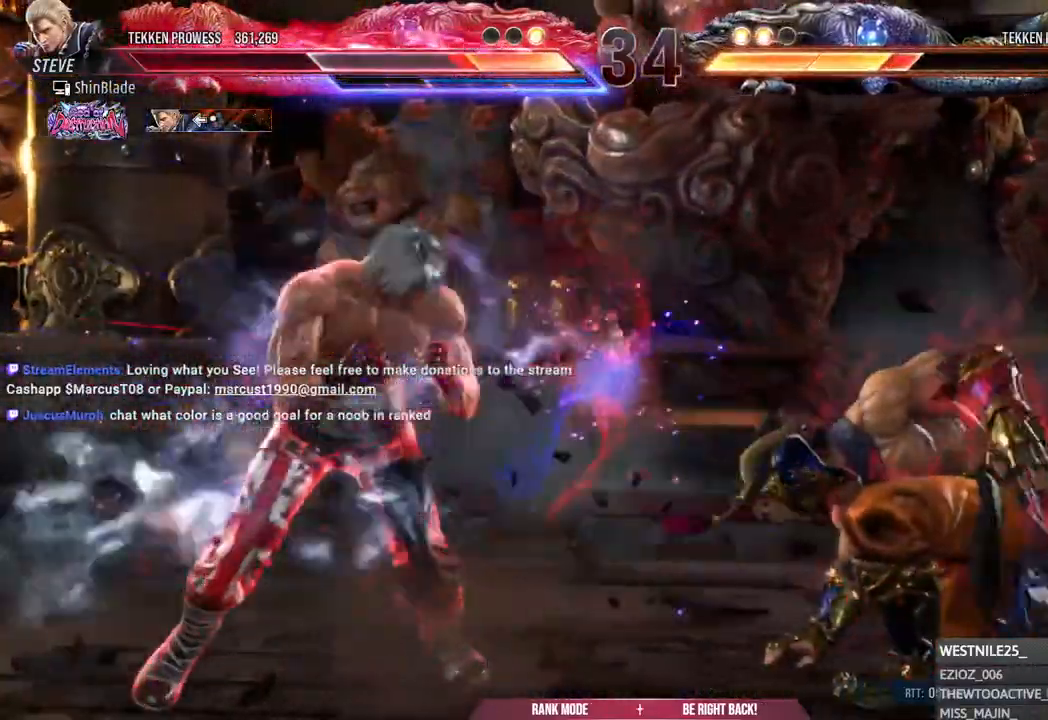
{"dt_ms": 500, "buttons": ["DPAD_LEFT"], "left_stick": "center", "right_stick": "center", "events": [[50, "DPAD_LEFT", "up"], [100, "DPAD_LEFT", "down"], [233, "CIRCLE", "down"], [233, "CROSS", "down"], [317, "CIRCLE", "up"], [317, "CROSS", "up"]]}
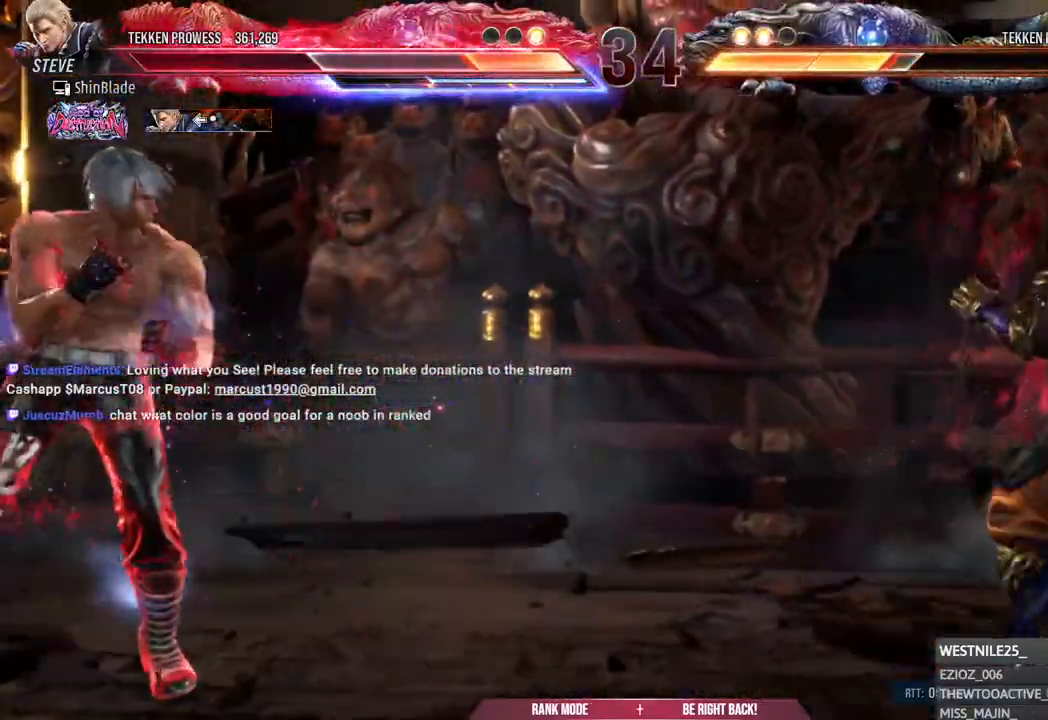
{"dt_ms": 500, "buttons": ["CROSS", "CIRCLE"], "left_stick": "center", "right_stick": "center", "events": [[283, "SQUARE", "down"], [350, "SQUARE", "up"], [467, "CROSS", "down"], [483, "CIRCLE", "down"], [500, "DPAD_LEFT", "up"]]}
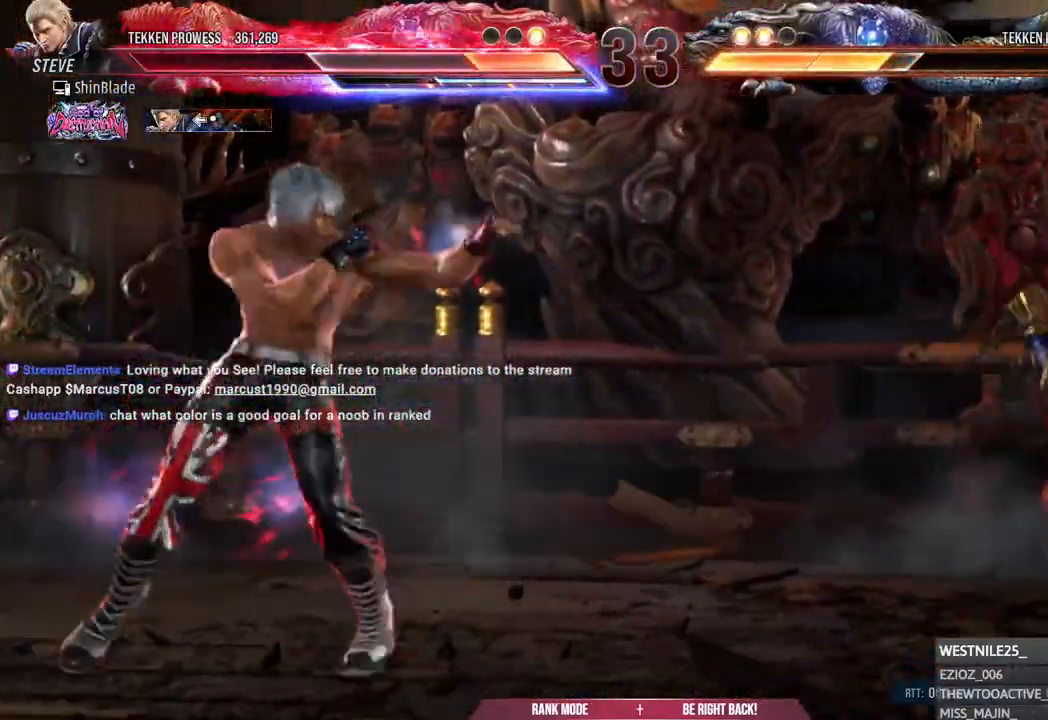
{"dt_ms": 500, "buttons": ["TRIANGLE", "DPAD_RIGHT"], "left_stick": "center", "right_stick": "center", "events": [[50, "CROSS", "up"], [67, "CIRCLE", "up"], [100, "DPAD_RIGHT", "down"], [150, "TRIANGLE", "down"]]}
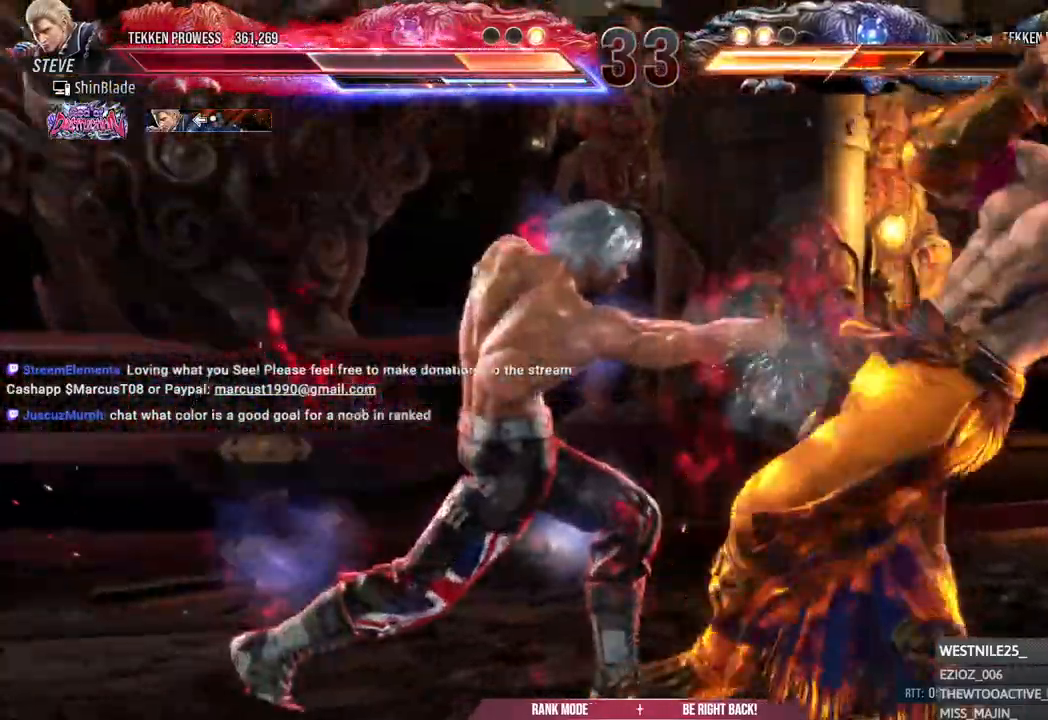
{"dt_ms": 500, "buttons": ["SQUARE", "DPAD_RIGHT"], "left_stick": "center", "right_stick": "center", "events": [[33, "SQUARE", "down"], [83, "SQUARE", "up"], [100, "TRIANGLE", "up"], [150, "SQUARE", "down"], [217, "DPAD_DOWN", "down"], [250, "SQUARE", "up"], [317, "SQUARE", "down"], [317, "TRIANGLE", "down"], [383, "DPAD_DOWN", "up"], [483, "TRIANGLE", "up"]]}
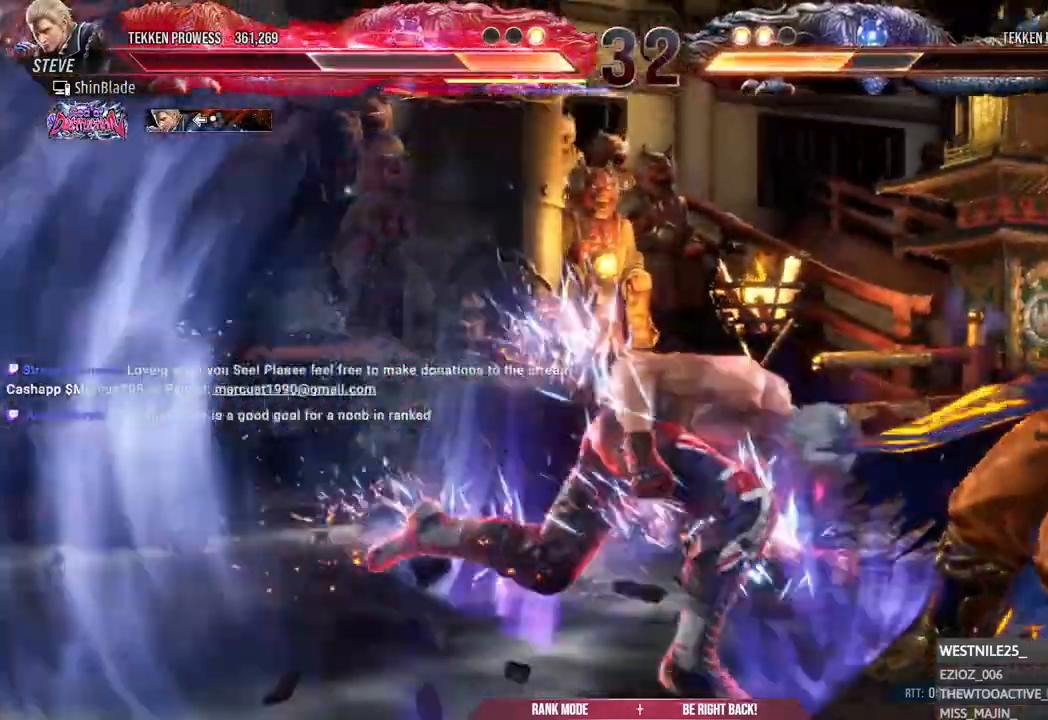
{"dt_ms": 500, "buttons": [], "left_stick": "center", "right_stick": "center", "events": [[17, "DPAD_DOWN", "down"], [17, "DPAD_RIGHT", "up"], [33, "DPAD_DOWN", "up"], [50, "SQUARE", "up"], [133, "DPAD_DOWN", "down"], [183, "DPAD_LEFT", "down"], [217, "DPAD_DOWN", "up"], [250, "CIRCLE", "down"], [250, "TRIANGLE", "down"], [317, "DPAD_LEFT", "up"], [350, "CIRCLE", "up"], [350, "TRIANGLE", "up"]]}
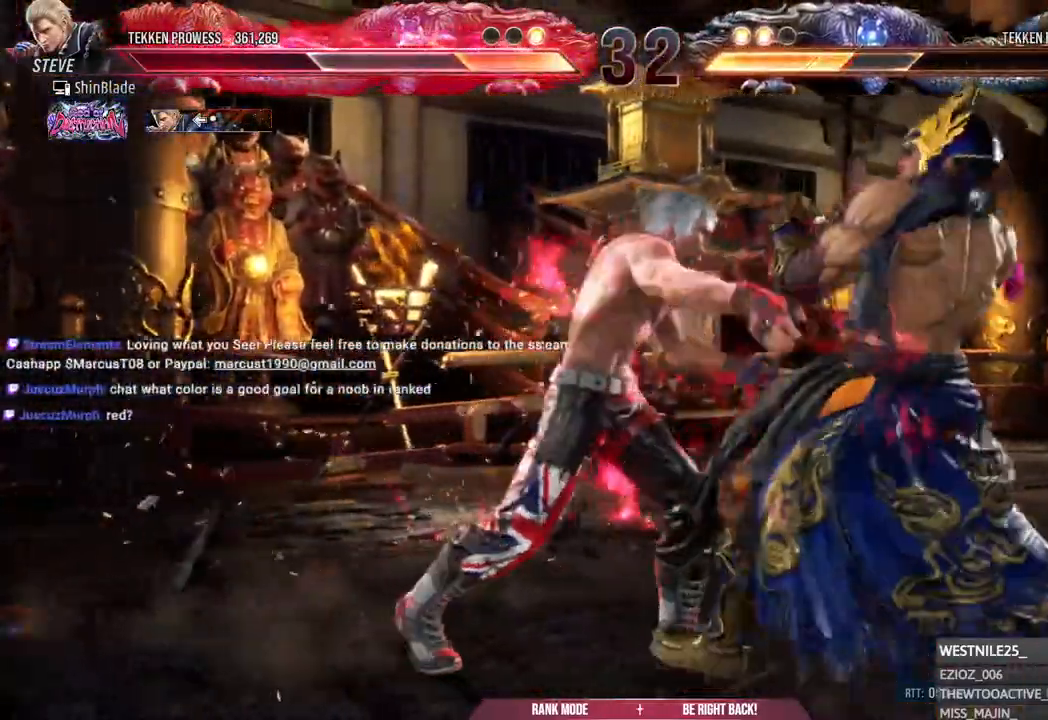
{"dt_ms": 500, "buttons": [], "left_stick": "center", "right_stick": "center", "events": []}
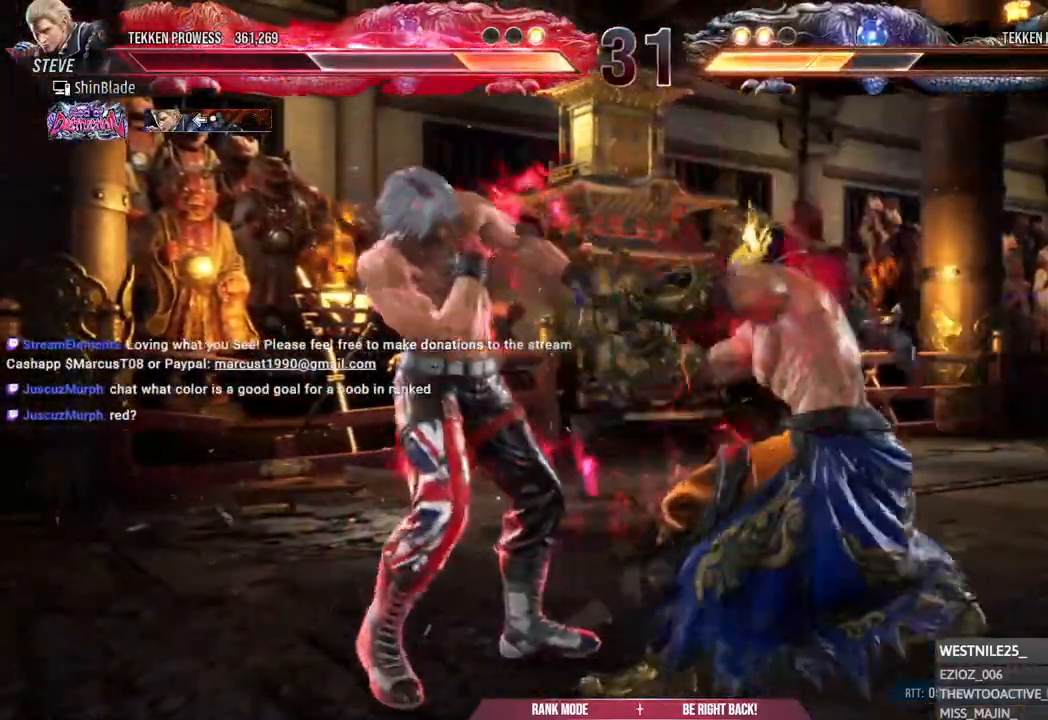
{"dt_ms": 500, "buttons": [], "left_stick": "center", "right_stick": "center", "events": [[233, "DPAD_DOWN", "down"], [317, "DPAD_DOWN", "up"], [400, "DPAD_DOWN", "down"], [483, "DPAD_DOWN", "up"]]}
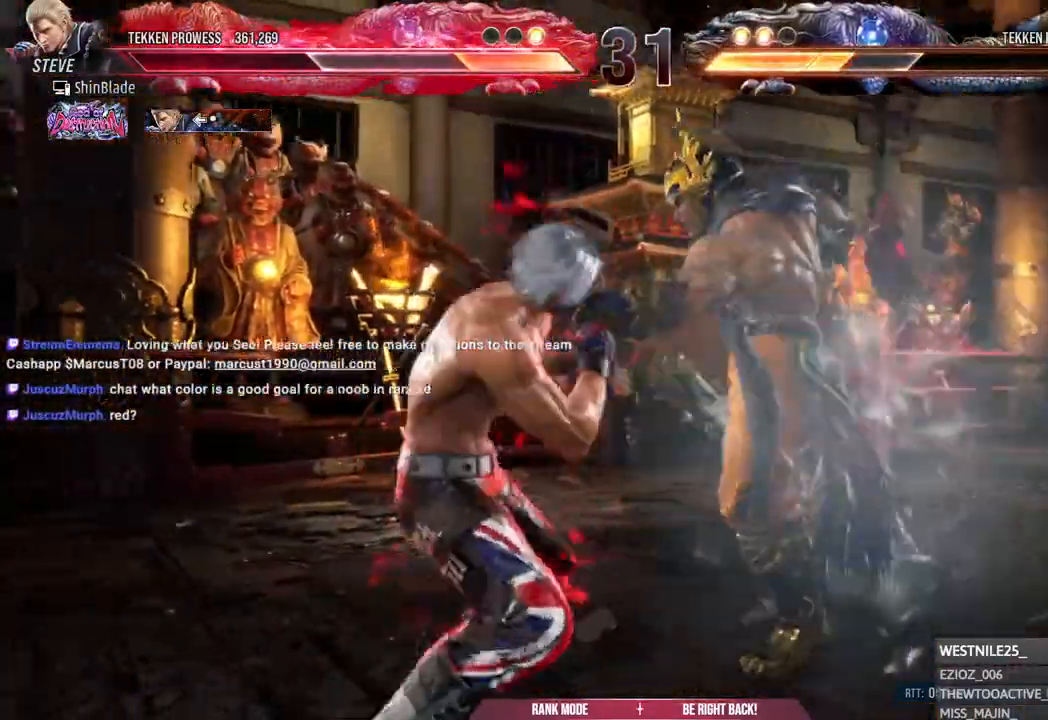
{"dt_ms": 500, "buttons": ["DPAD_LEFT"], "left_stick": "center", "right_stick": "center", "events": [[83, "DPAD_RIGHT", "down"], [83, "DPAD_UP", "down"], [100, "SQUARE", "down"], [100, "TRIANGLE", "down"], [217, "SQUARE", "up"], [217, "TRIANGLE", "up"], [233, "DPAD_RIGHT", "up"], [250, "DPAD_UP", "up"], [367, "DPAD_LEFT", "down"]]}
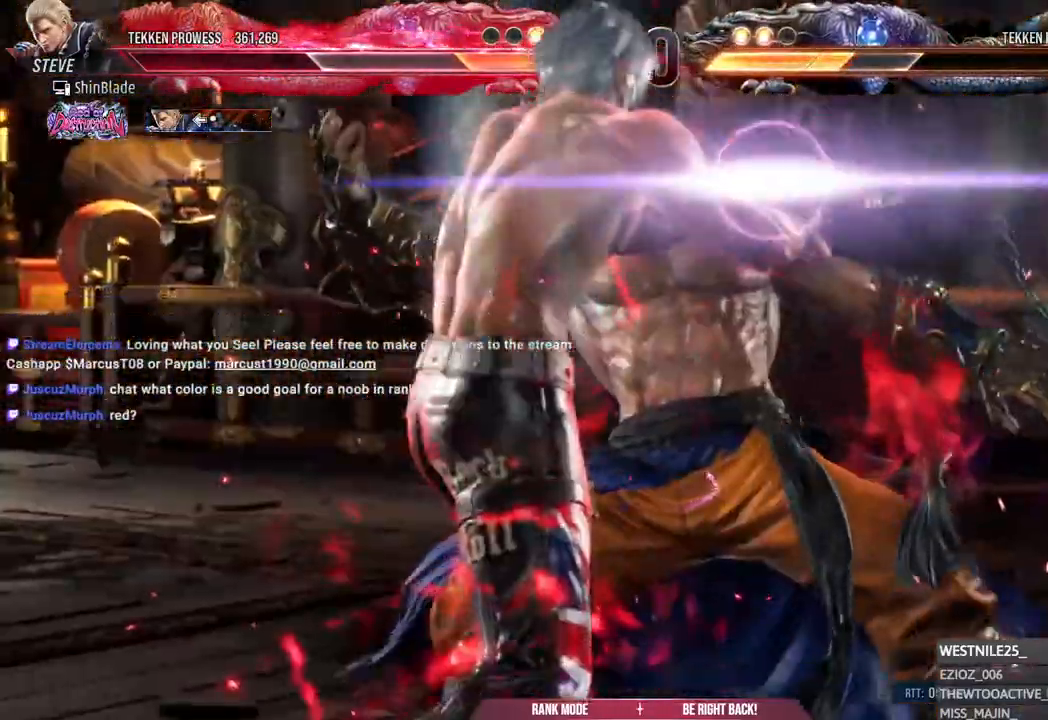
{"dt_ms": 500, "buttons": ["TRIANGLE"], "left_stick": "center", "right_stick": "center", "events": [[50, "DPAD_LEFT", "up"], [217, "TRIANGLE", "down"]]}
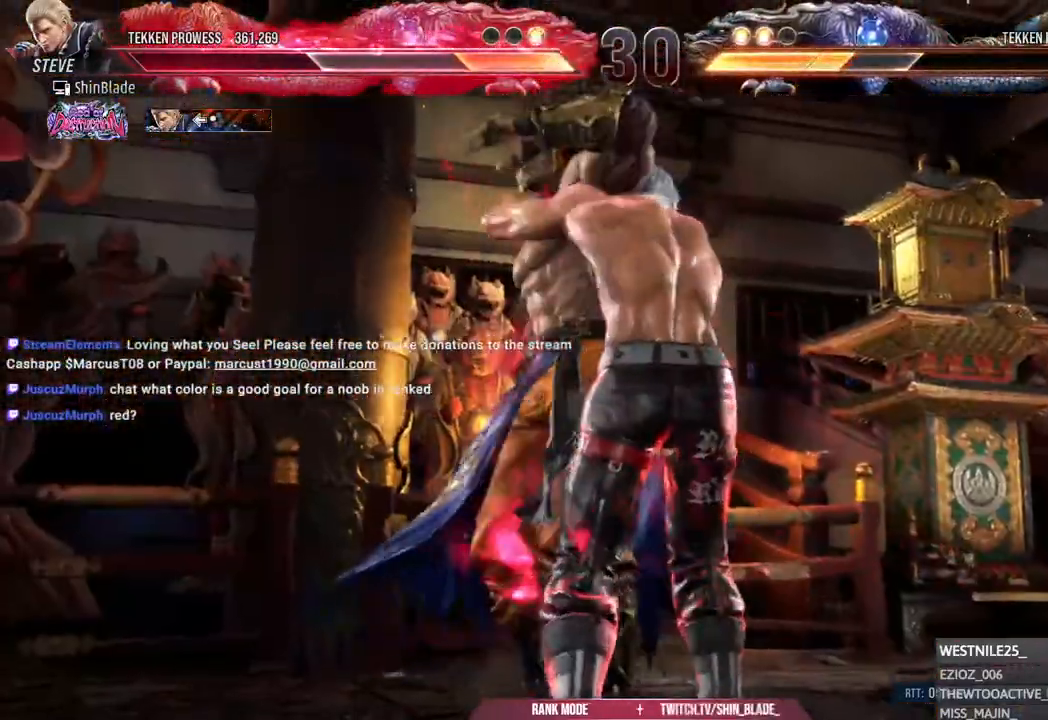
{"dt_ms": 500, "buttons": ["SQUARE", "DPAD_RIGHT"], "left_stick": "center", "right_stick": "center", "events": [[33, "TRIANGLE", "up"], [133, "DPAD_UP", "down"], [233, "DPAD_UP", "up"], [350, "DPAD_LEFT", "down"], [383, "DPAD_LEFT", "up"], [417, "DPAD_UP", "down"], [450, "DPAD_UP", "up"], [467, "DPAD_RIGHT", "down"], [483, "SQUARE", "down"]]}
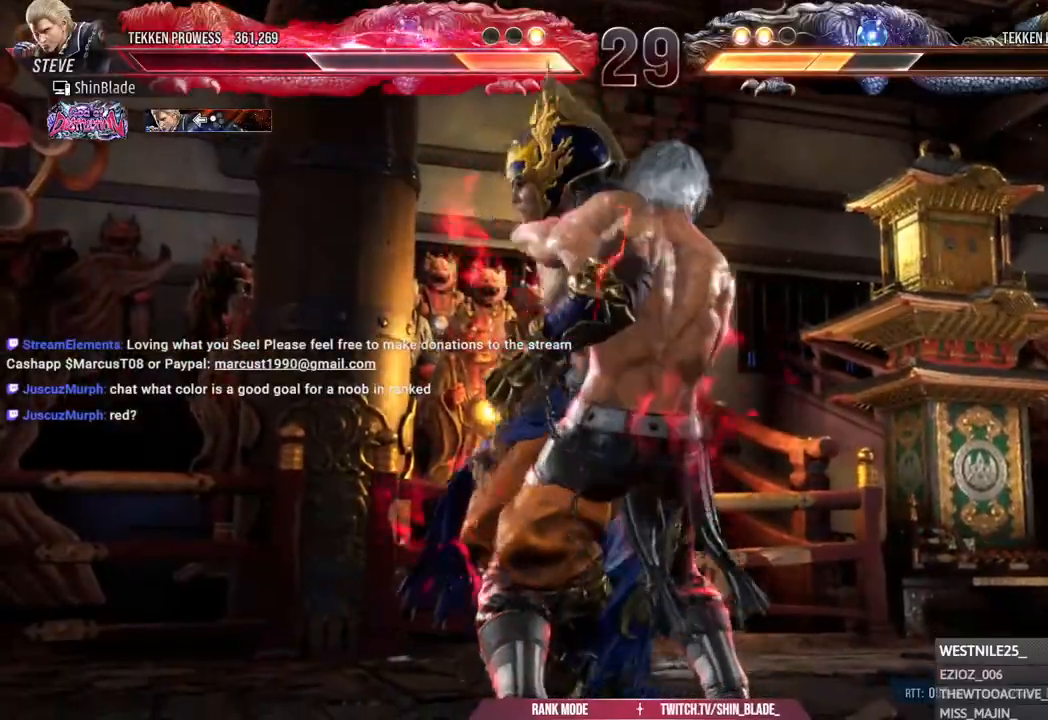
{"dt_ms": 1000, "buttons": ["TRIANGLE"], "left_stick": "center", "right_stick": "center"}
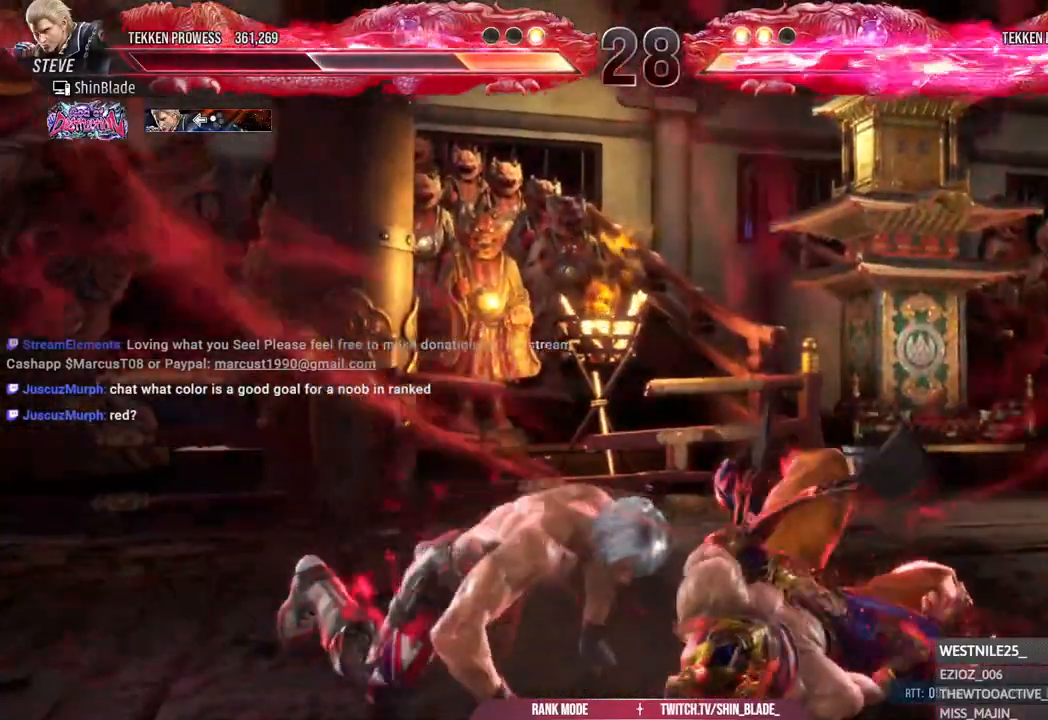
{"dt_ms": 1000, "buttons": ["TRIANGLE", "DPAD_RIGHT"], "left_stick": "center", "right_stick": "center"}
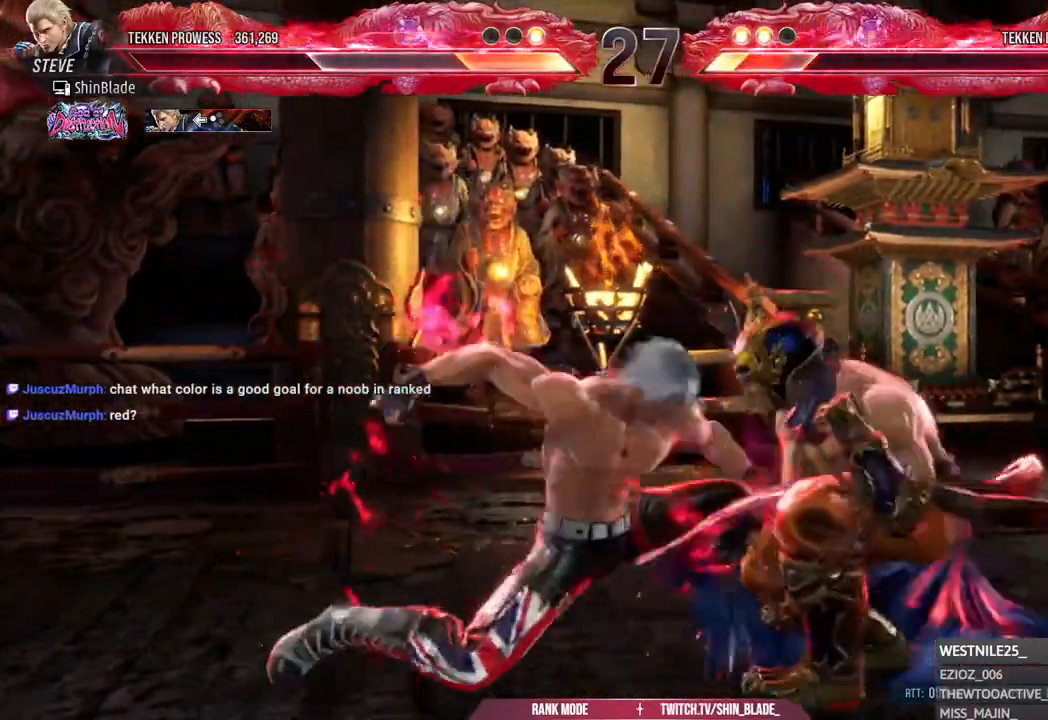
{"dt_ms": 500, "buttons": [], "left_stick": "center", "right_stick": "center", "events": [[17, "TRIANGLE", "up"], [50, "SQUARE", "down"], [83, "TRIANGLE", "down"], [150, "SQUARE", "up"], [217, "SQUARE", "down"], [317, "TRIANGLE", "up"], [350, "SQUARE", "up"], [500, "DPAD_RIGHT", "up"]]}